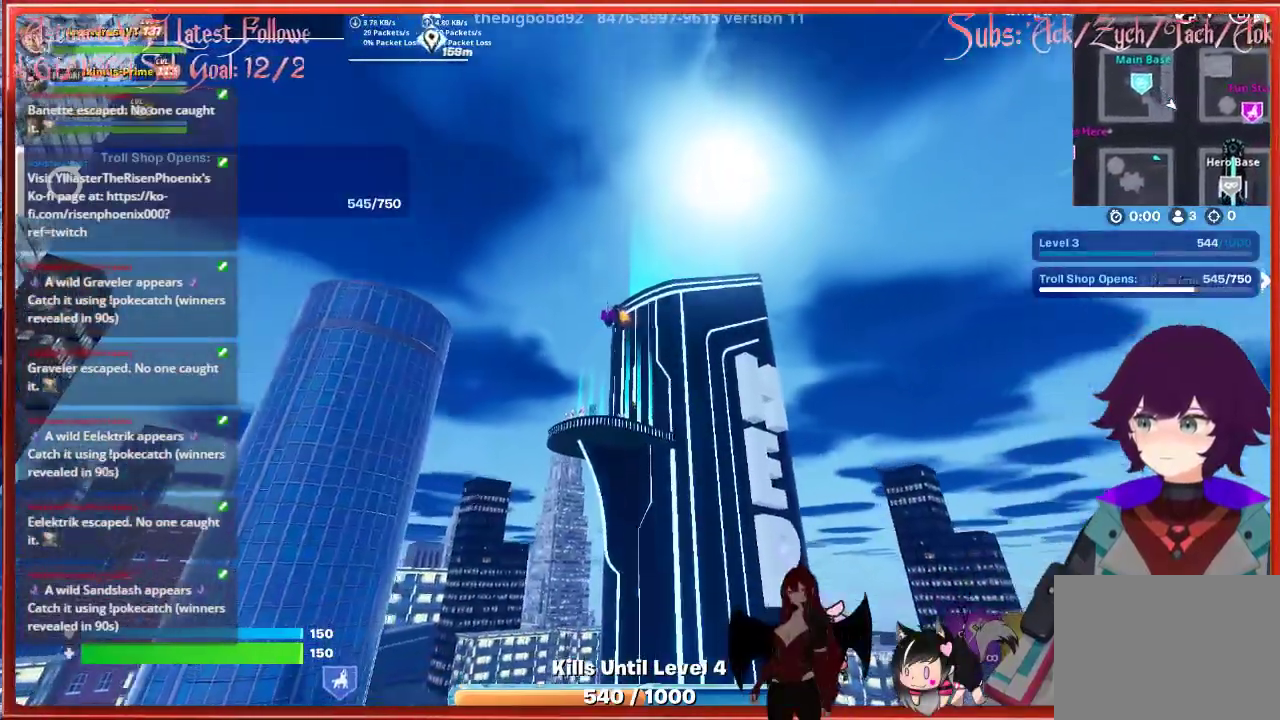
Gameplay with a controller (Xbox layout); each line is a JSON object with the inputs held at the frame after it. "events" lists button and stick changes between this image and that frame as [ms after this image, input, new state], when the widget could be followed in between.
{"buttons": [], "left_stick": "up", "right_stick": "center", "events": []}
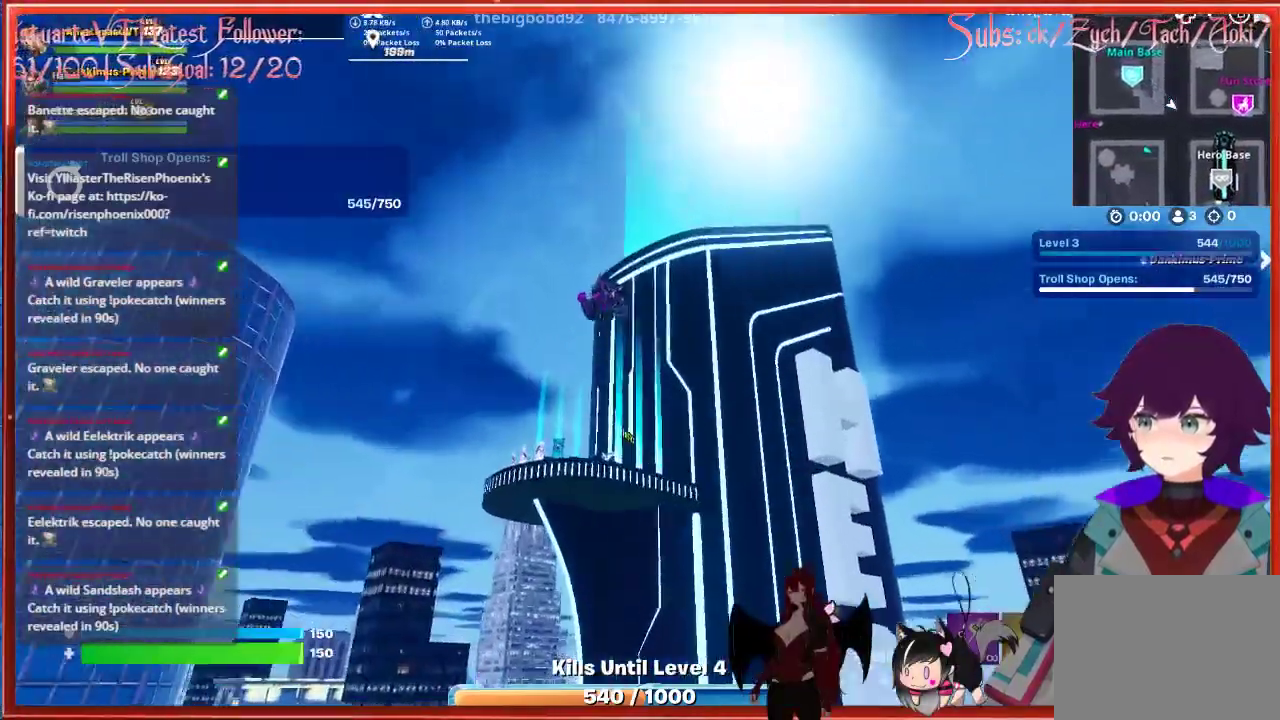
{"buttons": [], "left_stick": "up", "right_stick": "center", "events": []}
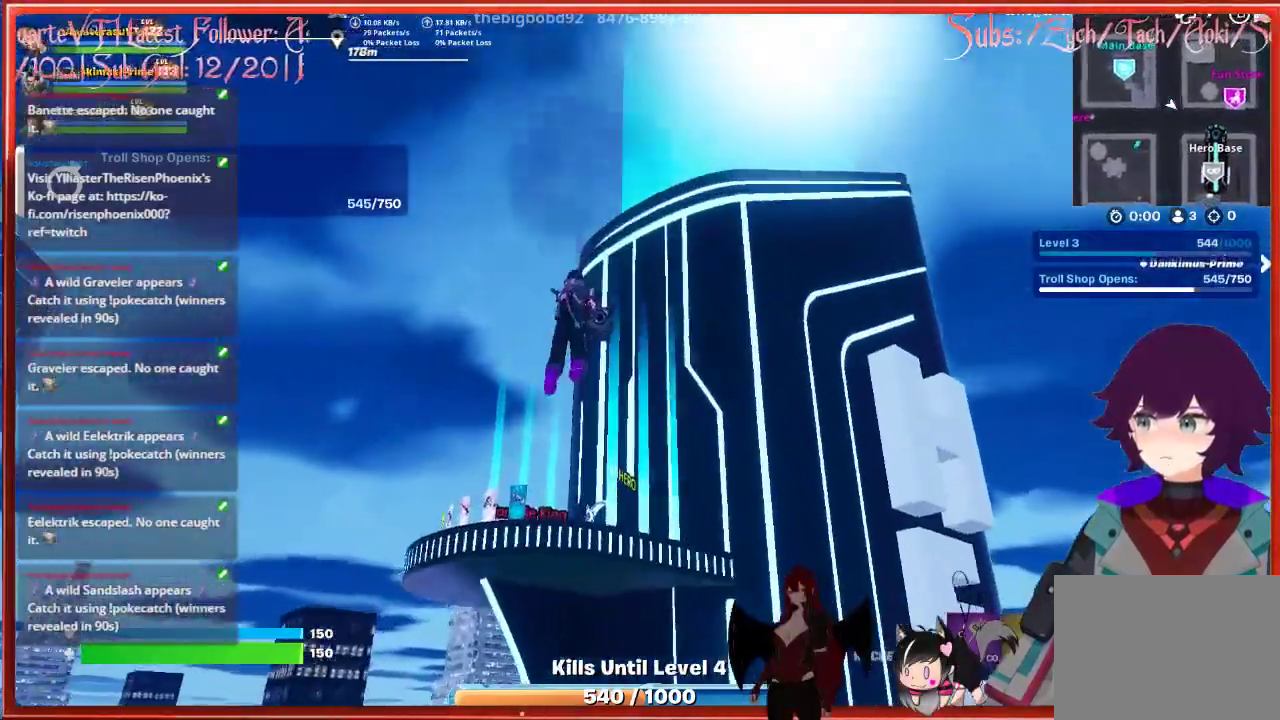
{"buttons": [], "left_stick": "up", "right_stick": "center", "events": []}
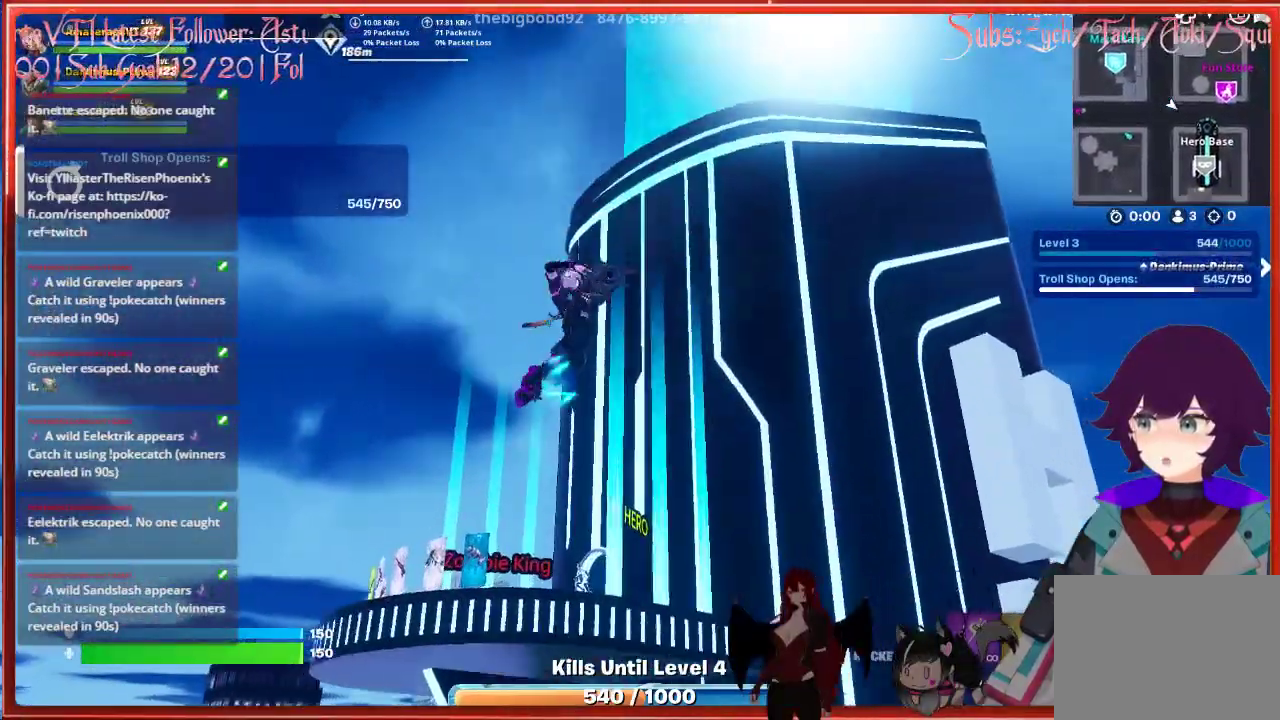
{"buttons": [], "left_stick": "up", "right_stick": "center", "events": []}
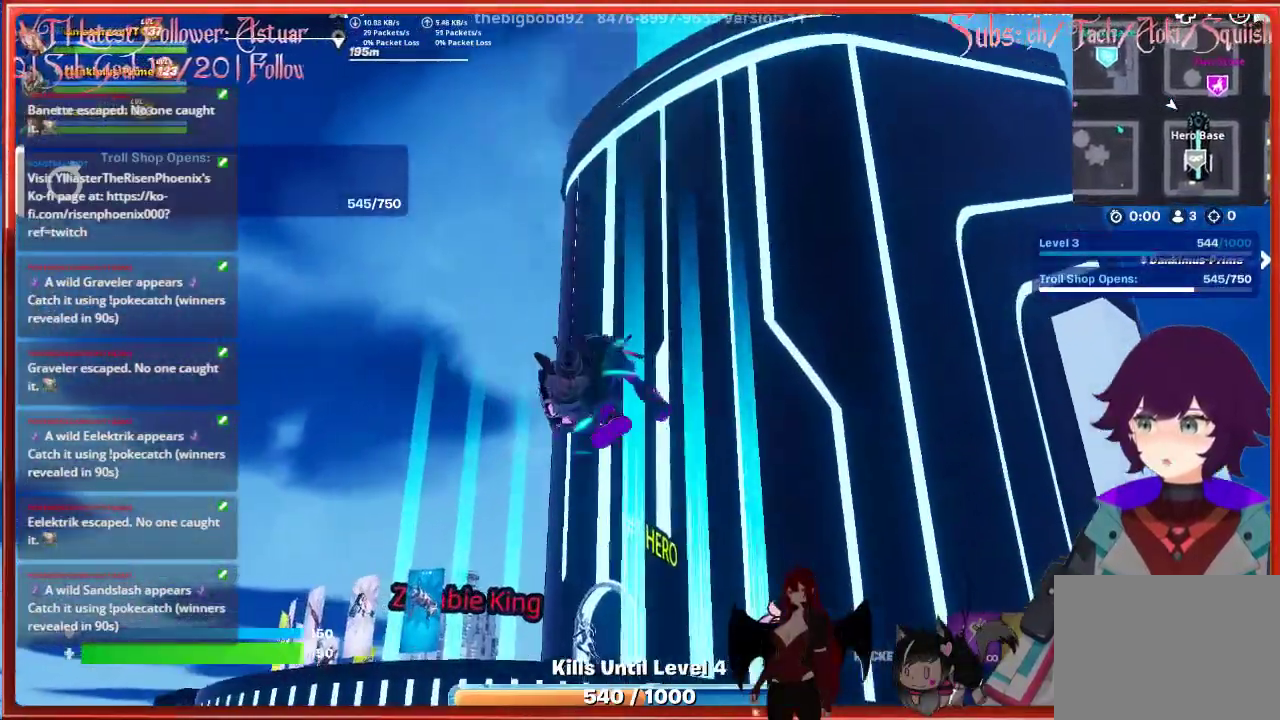
{"buttons": [], "left_stick": "up", "right_stick": "center", "events": []}
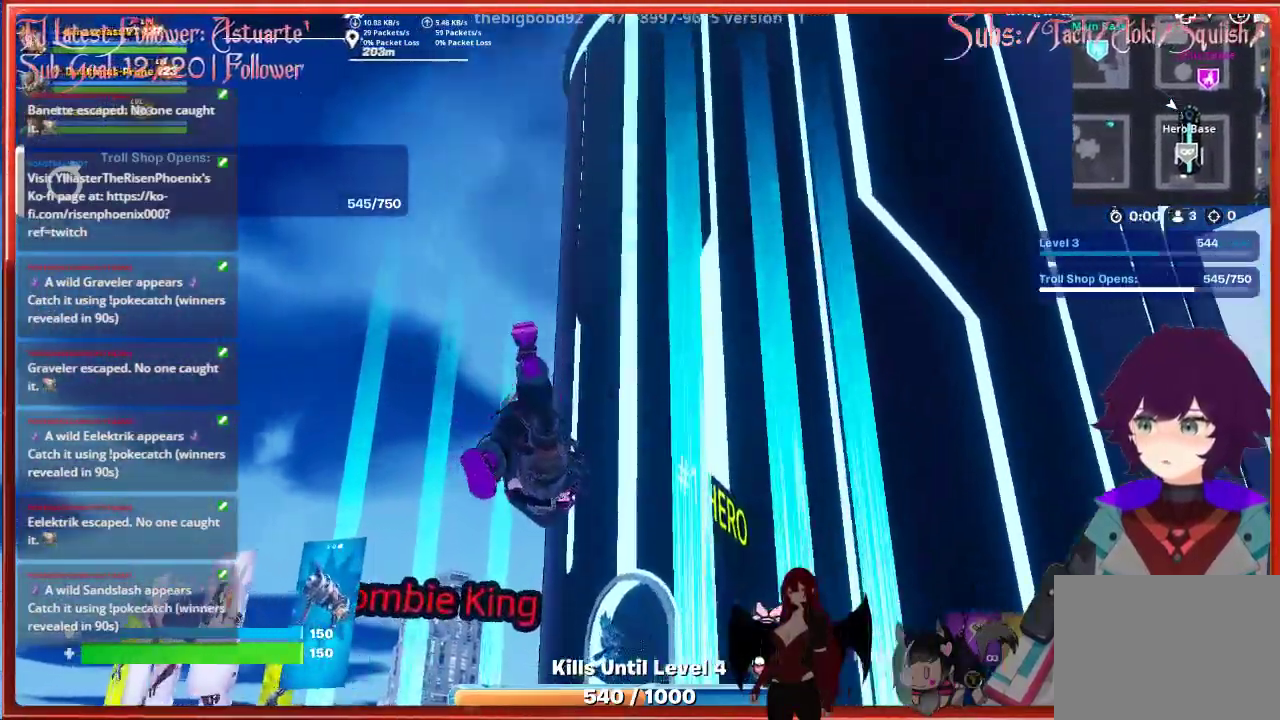
{"buttons": [], "left_stick": "up", "right_stick": "down", "events": [[200, "right_stick", "down"]]}
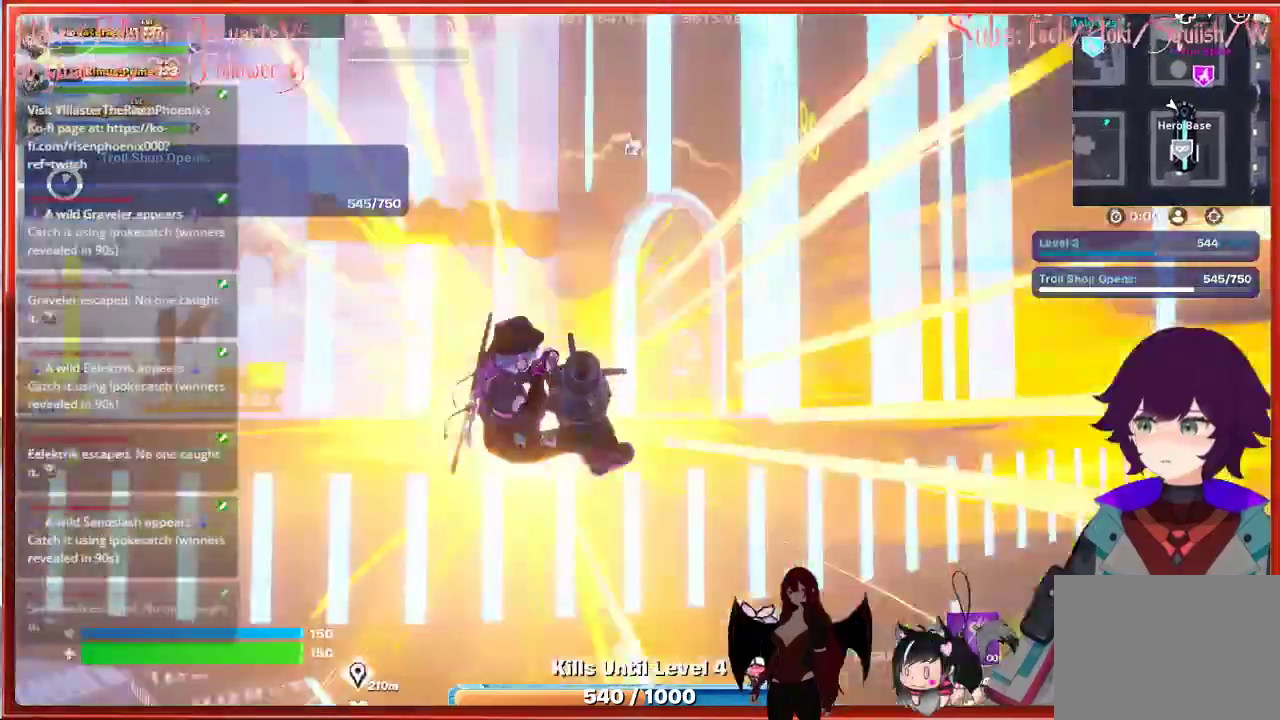
{"buttons": ["A"], "left_stick": "up", "right_stick": "center", "events": [[150, "right_stick", "center"], [433, "A", "down"]]}
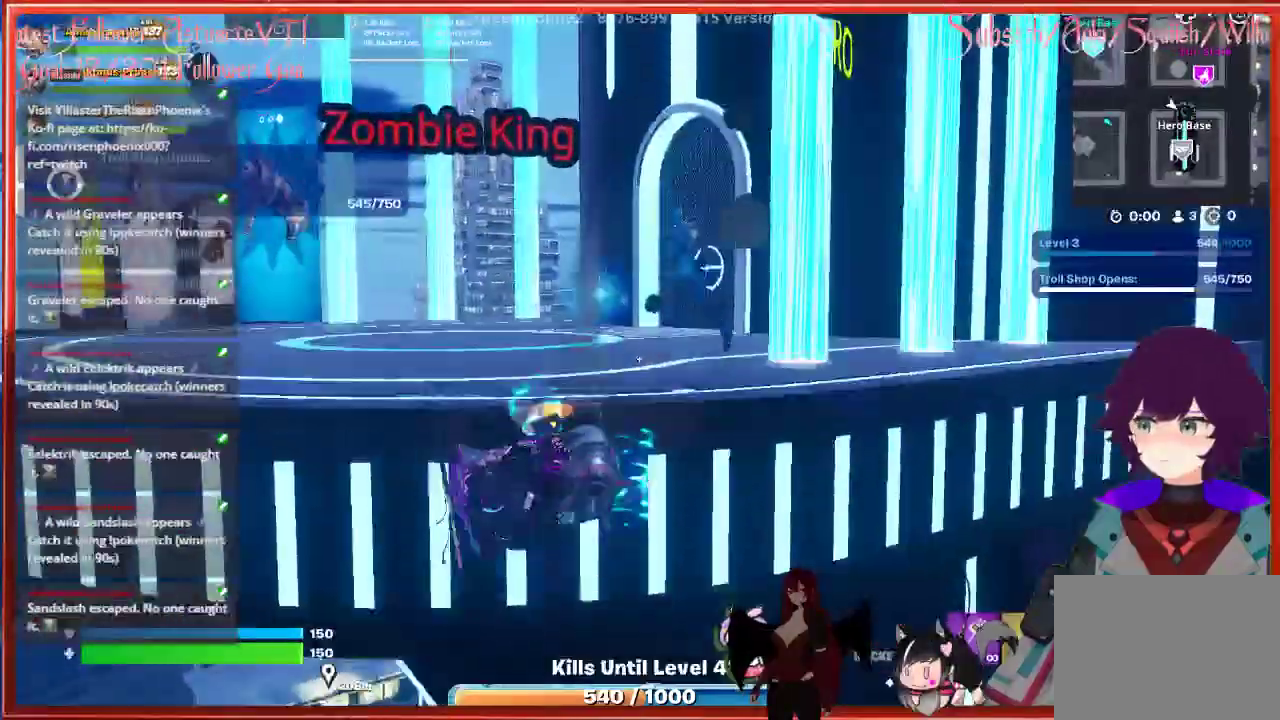
{"buttons": [], "left_stick": "right", "right_stick": "center", "events": [[67, "A", "up"], [150, "A", "down"], [267, "A", "up"], [450, "left_stick", "right"]]}
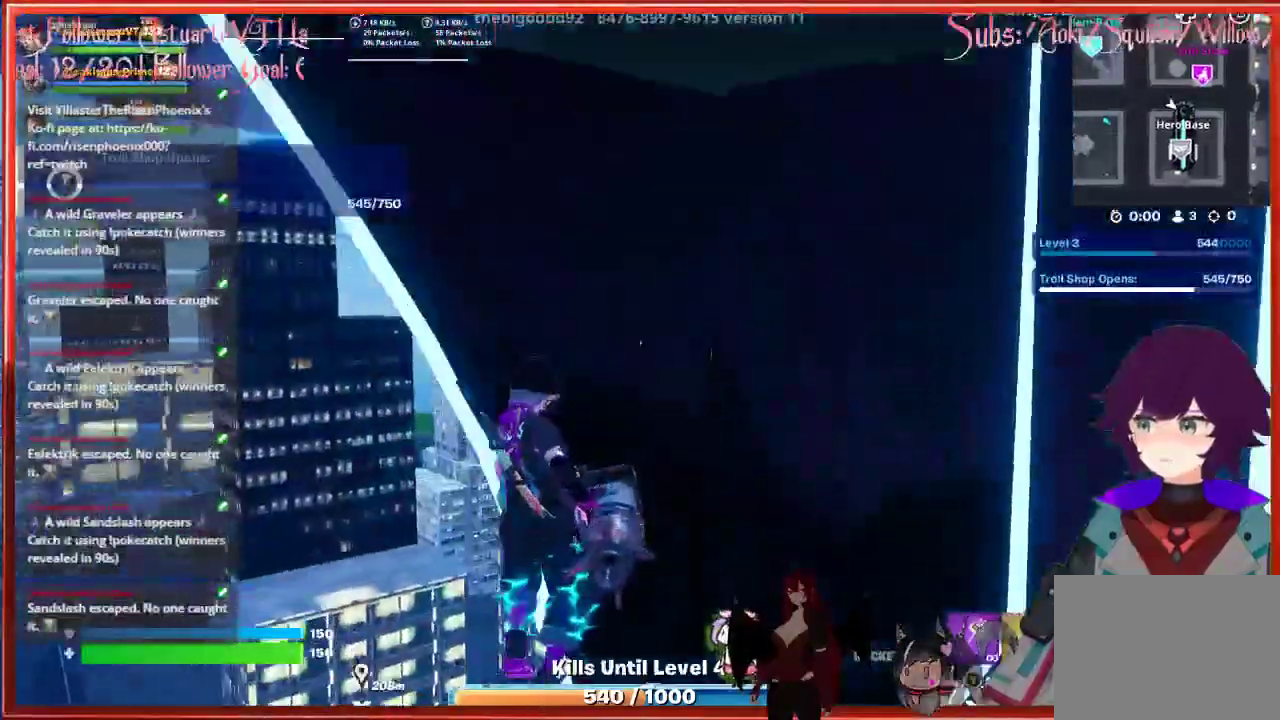
{"buttons": [], "left_stick": "down-right", "right_stick": "center", "events": [[17, "left_stick", "down-right"]]}
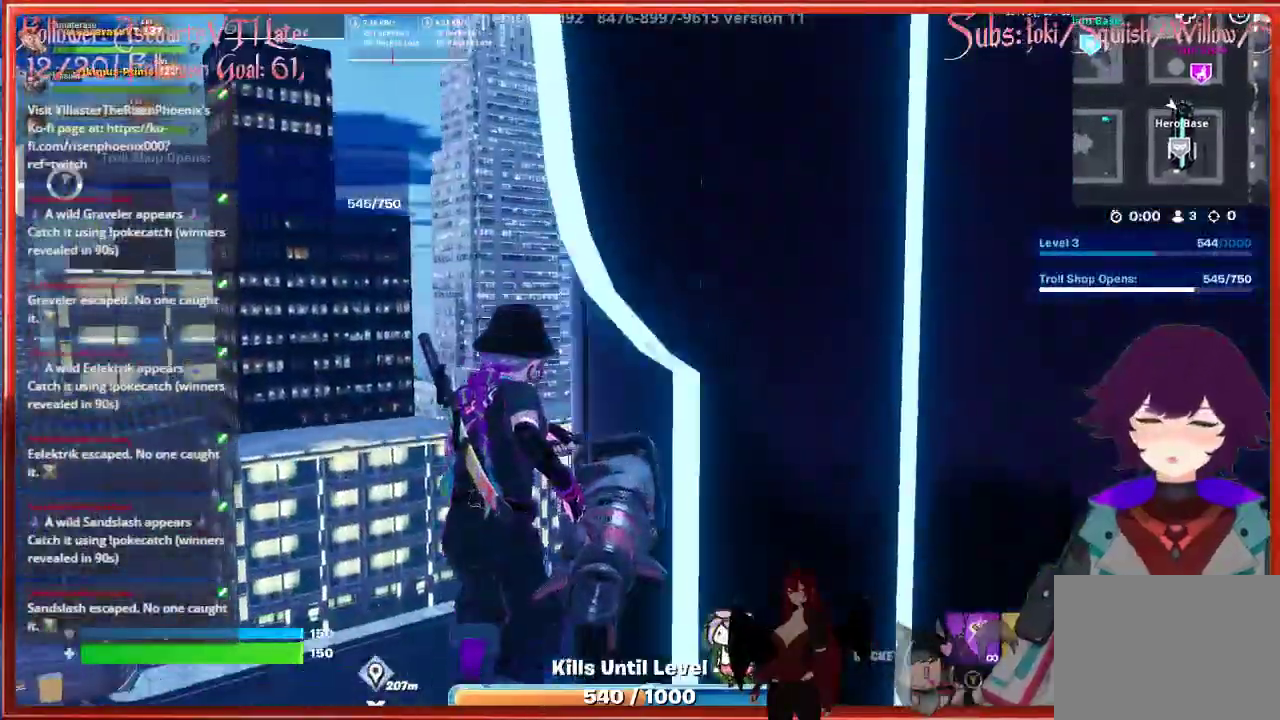
{"buttons": [], "left_stick": "down-right", "right_stick": "center", "events": []}
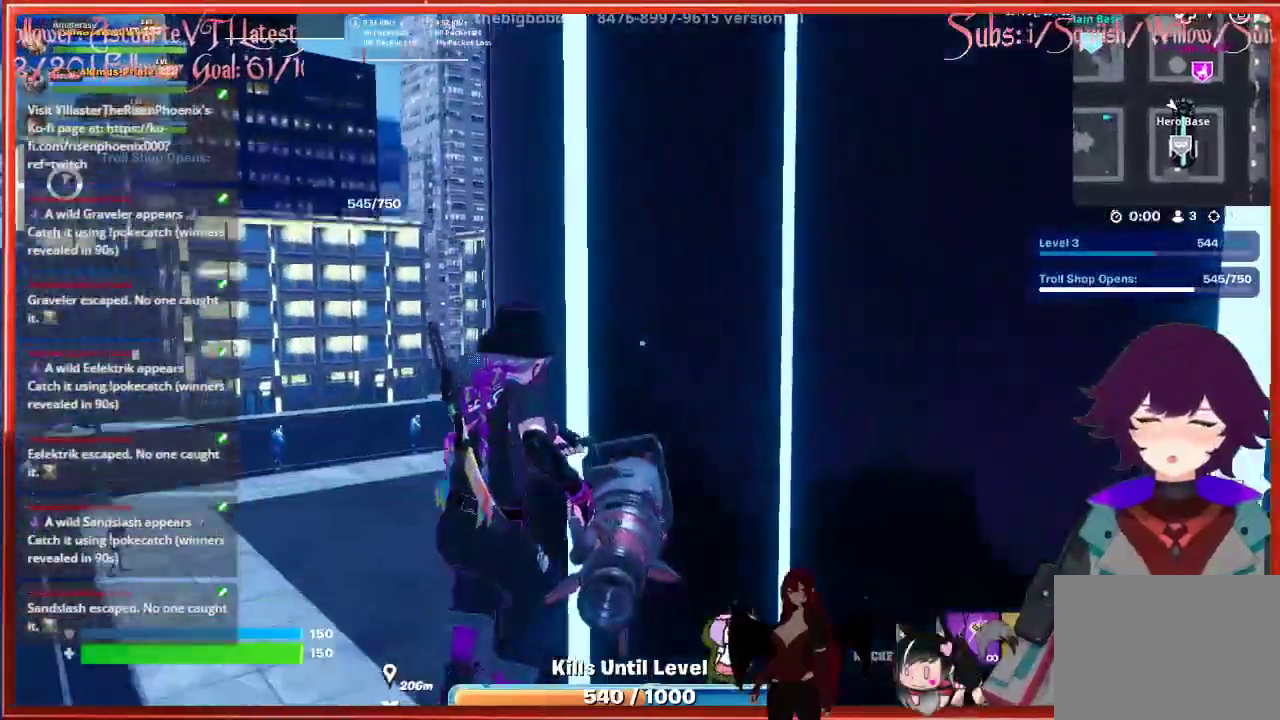
{"buttons": [], "left_stick": "up-left", "right_stick": "down-left", "events": [[83, "right_stick", "down-left"], [167, "left_stick", "down-left"], [267, "left_stick", "left"], [500, "left_stick", "up-left"]]}
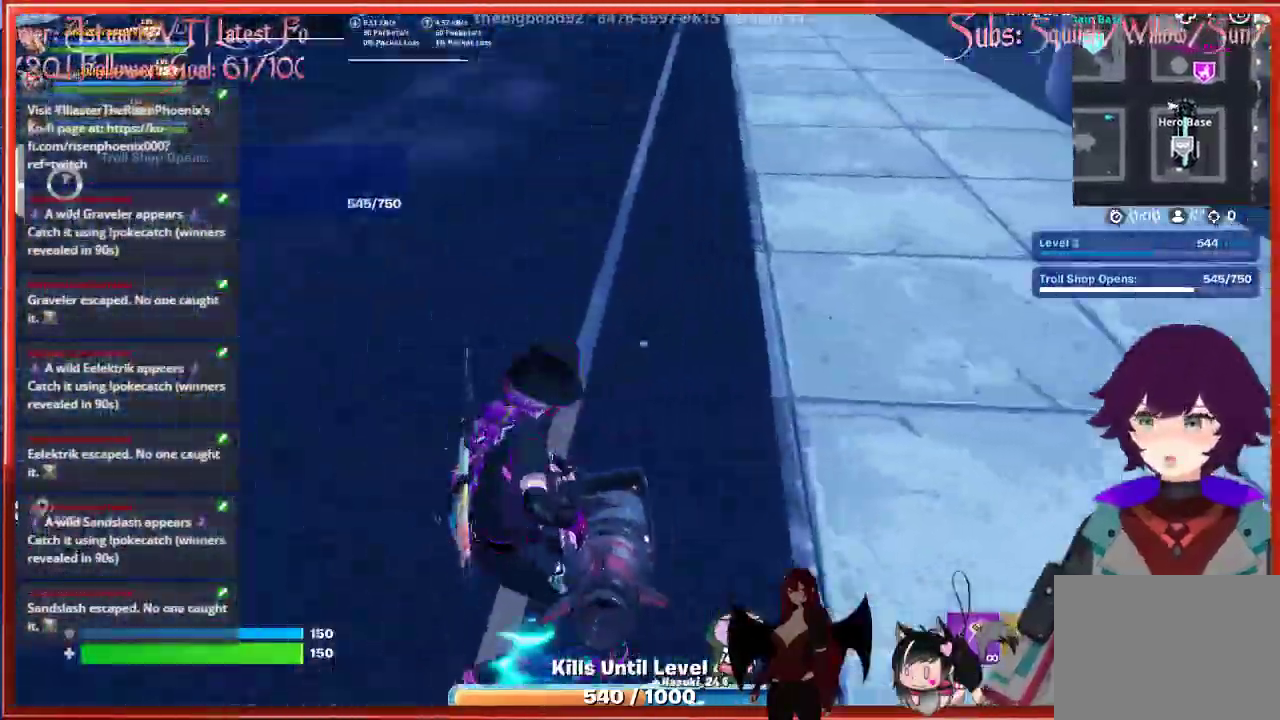
{"buttons": [], "left_stick": "up", "right_stick": "down", "events": [[50, "right_stick", "up-left"], [100, "L3", "down"], [283, "right_stick", "center"], [300, "L3", "up"], [367, "left_stick", "up"], [433, "right_stick", "down"]]}
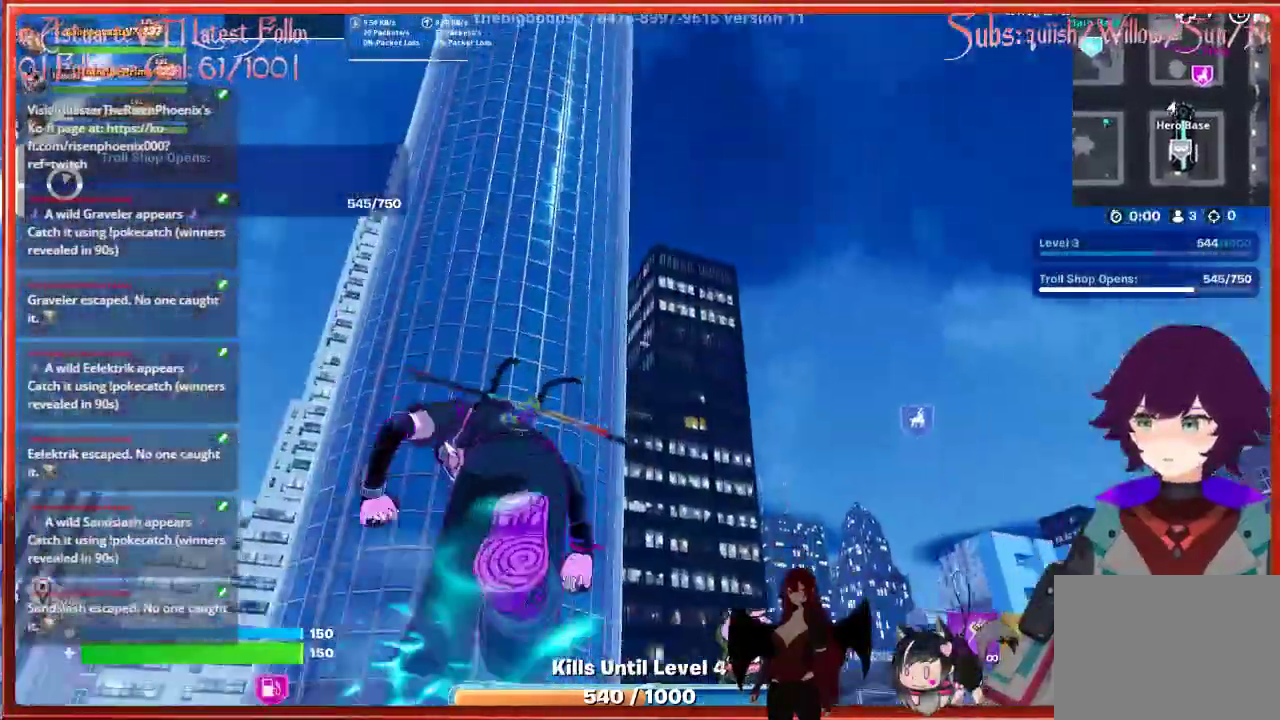
{"buttons": [], "left_stick": "up", "right_stick": "center", "events": [[267, "right_stick", "center"]]}
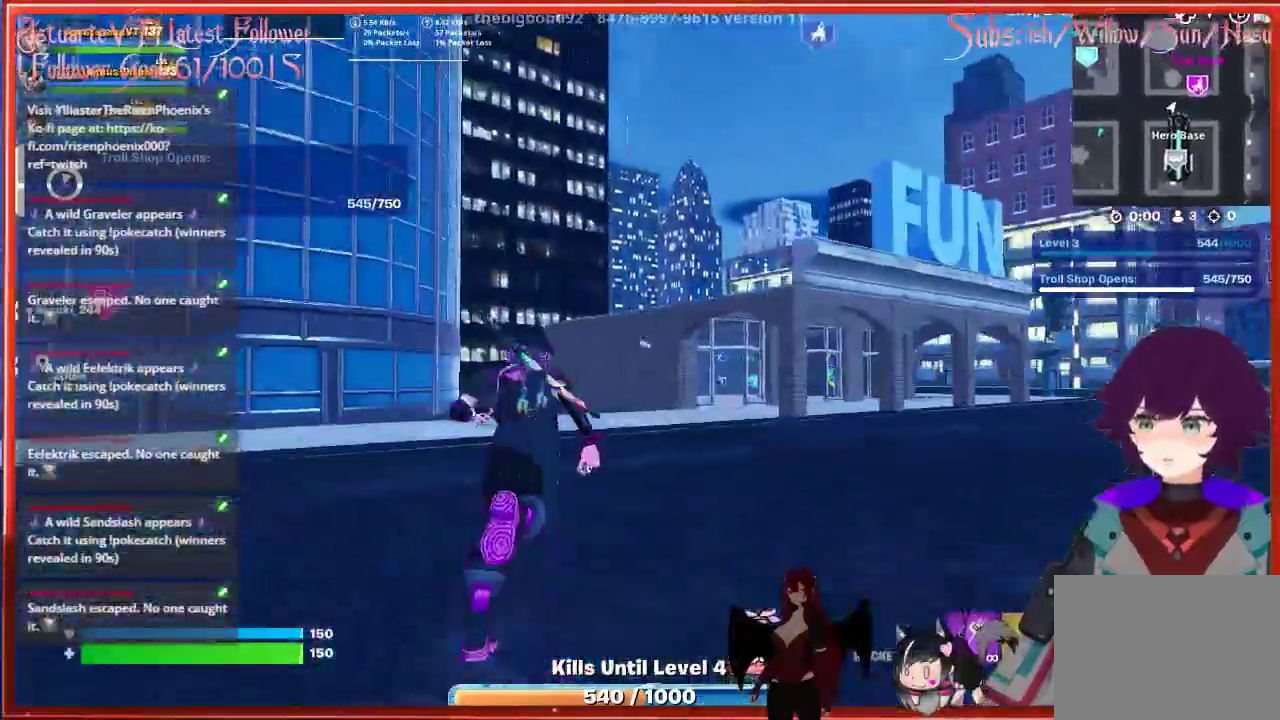
{"buttons": [], "left_stick": "up", "right_stick": "center", "events": [[250, "A", "down"], [417, "A", "up"]]}
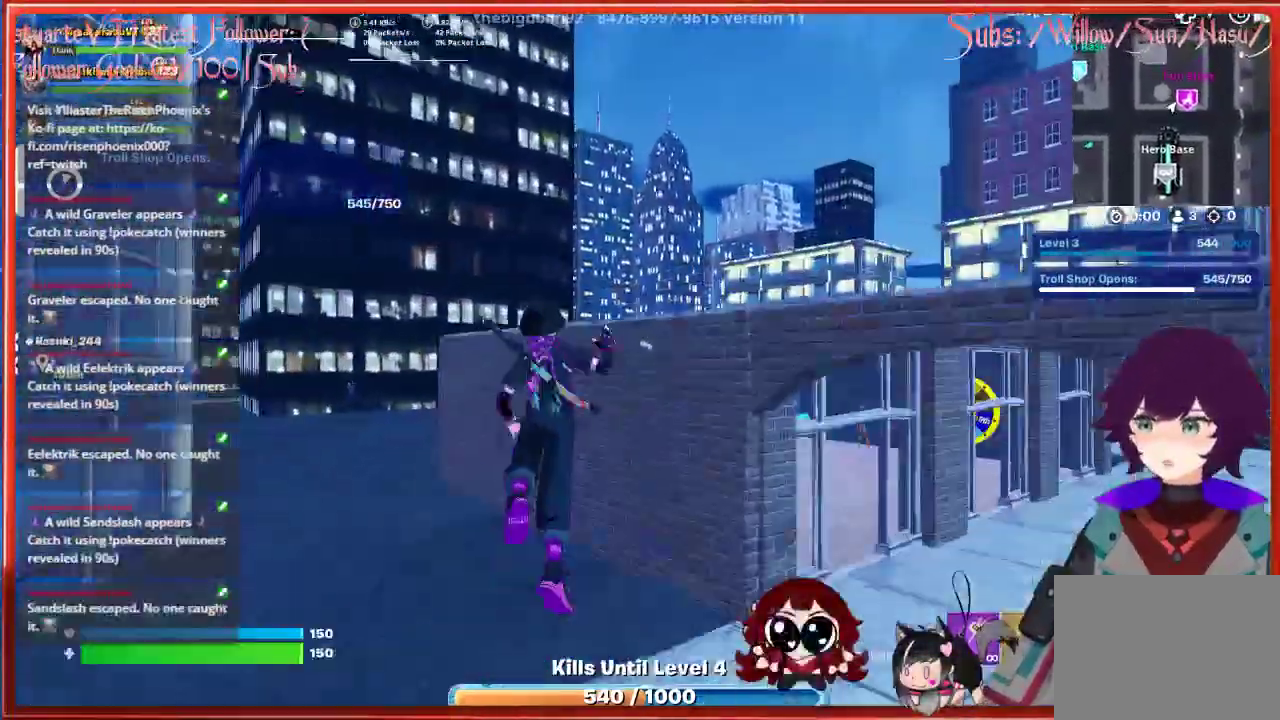
{"buttons": [], "left_stick": "right", "right_stick": "center", "events": [[33, "left_stick", "right"], [233, "A", "down"], [367, "A", "up"]]}
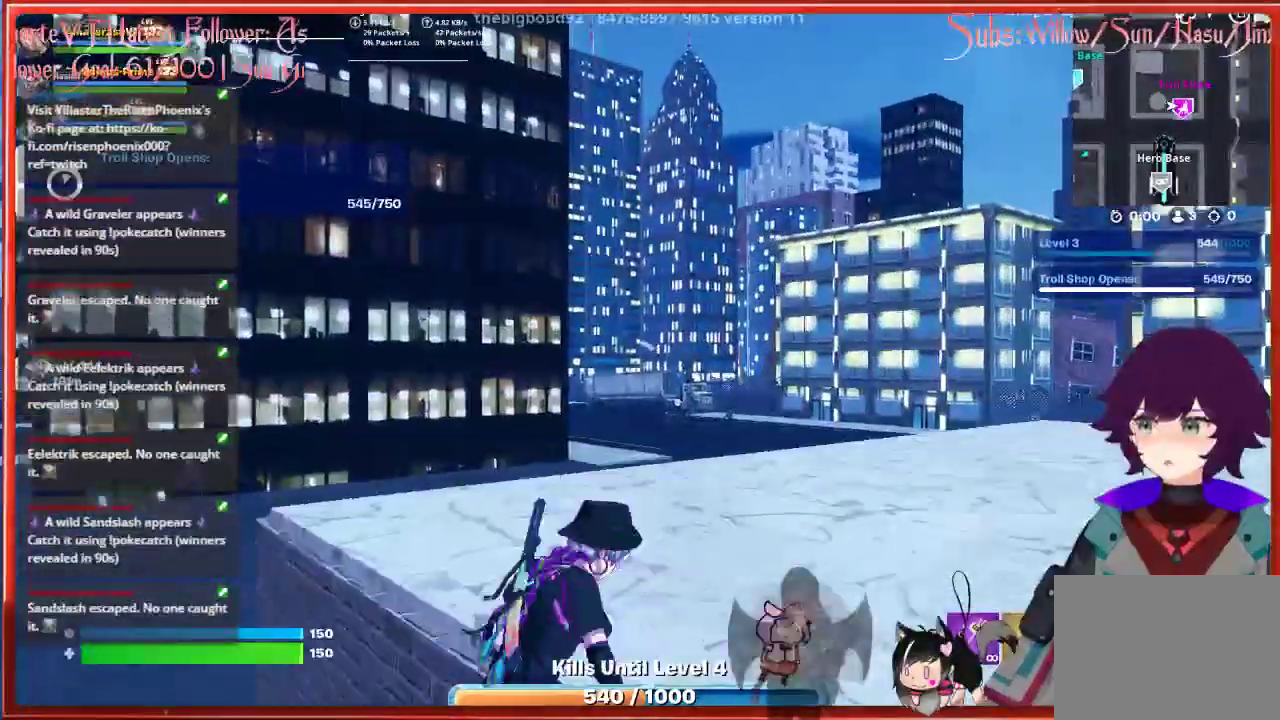
{"buttons": [], "left_stick": "center", "right_stick": "center", "events": [[167, "left_stick", "center"]]}
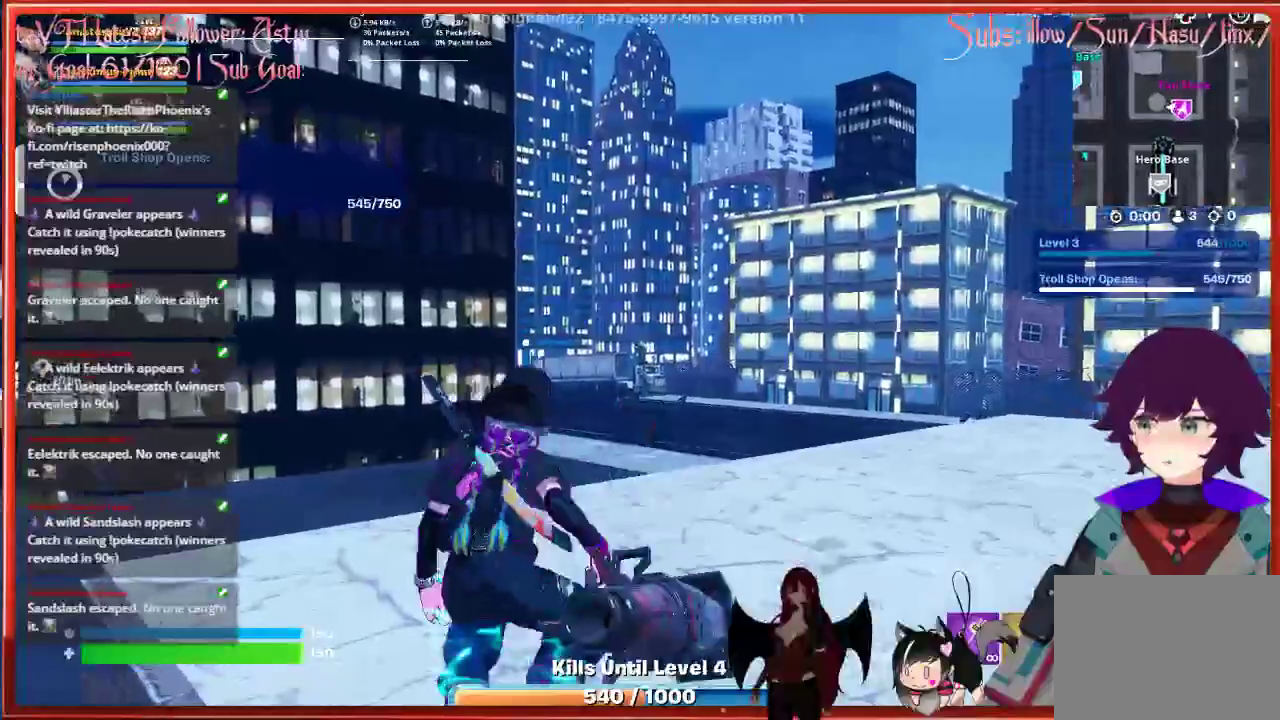
{"buttons": [], "left_stick": "up-left", "right_stick": "right", "events": [[117, "left_stick", "up-left"], [167, "right_stick", "right"]]}
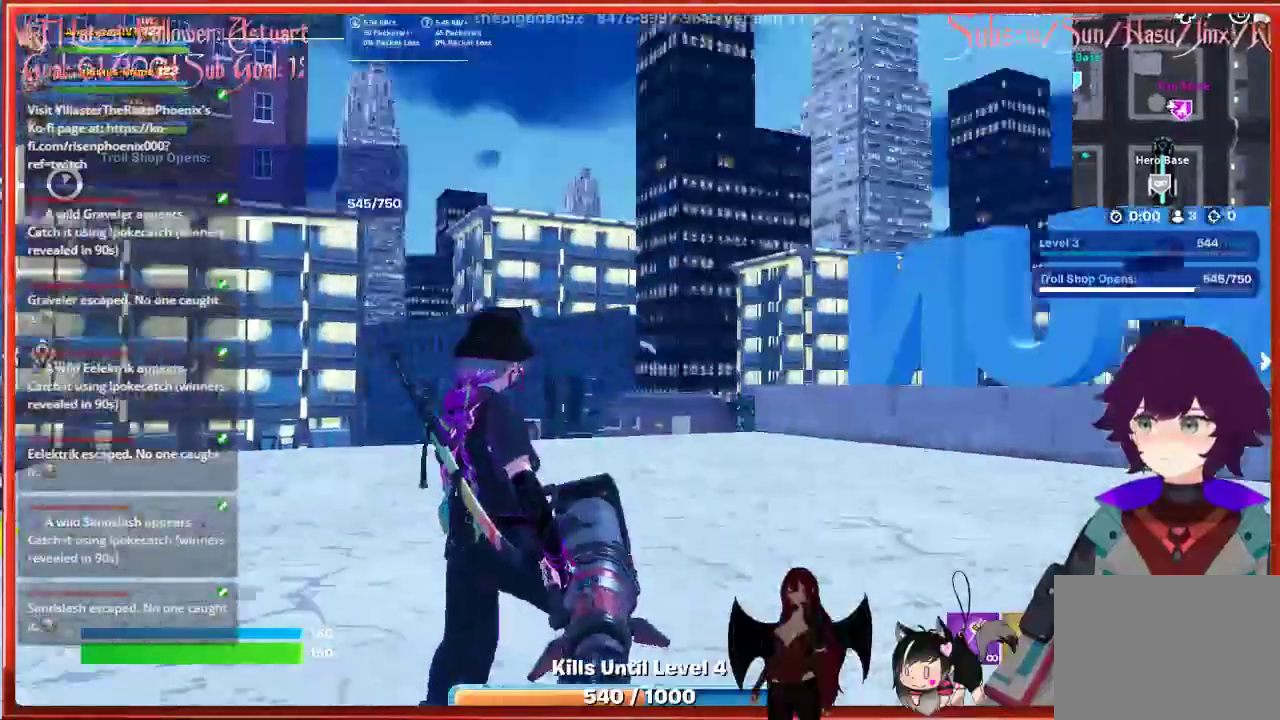
{"buttons": [], "left_stick": "center", "right_stick": "center", "events": [[17, "right_stick", "center"], [300, "right_stick", "left"], [383, "left_stick", "center"], [483, "right_stick", "center"]]}
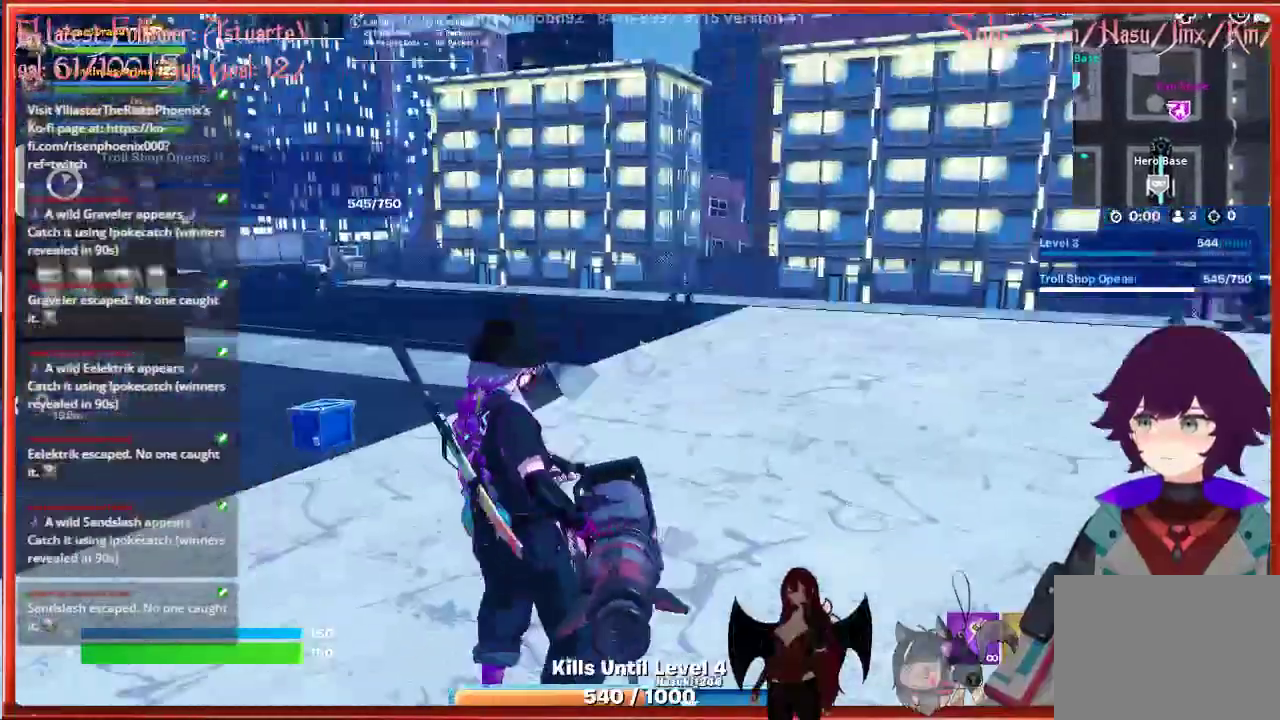
{"buttons": [], "left_stick": "up-left", "right_stick": "down-right", "events": [[267, "left_stick", "up-left"], [367, "right_stick", "down-right"]]}
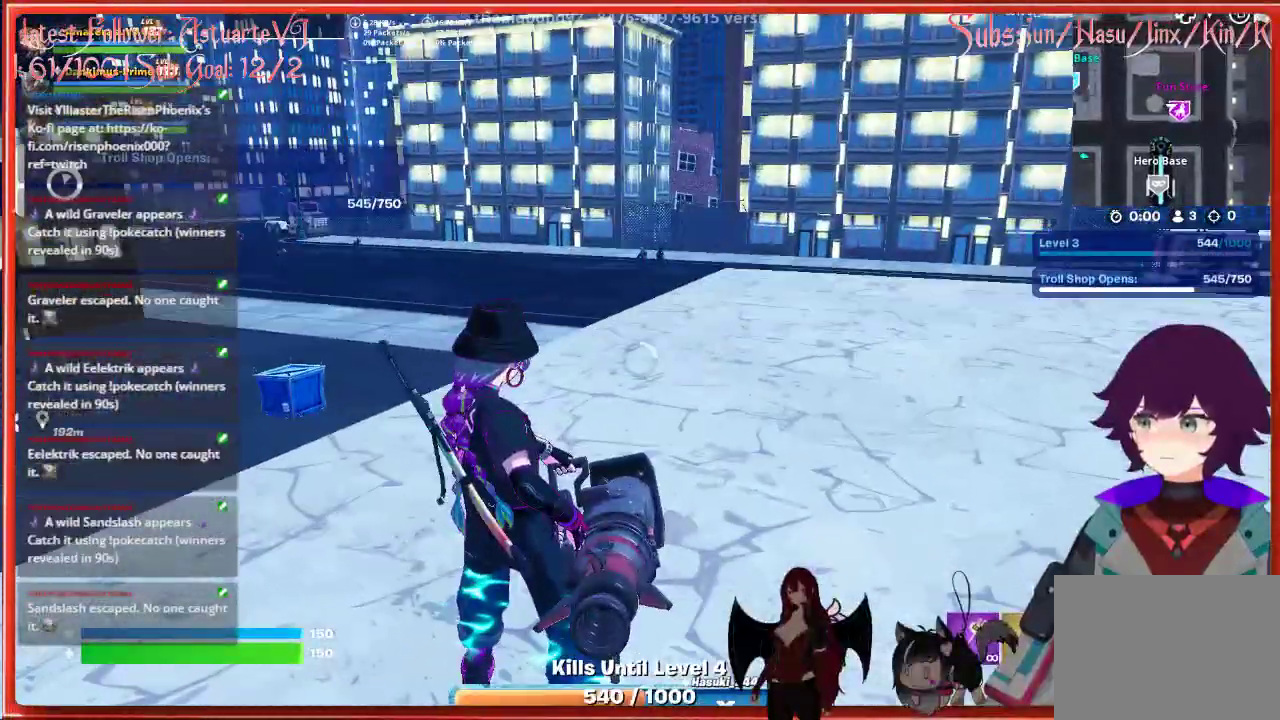
{"buttons": [], "left_stick": "up-left", "right_stick": "down-right", "events": []}
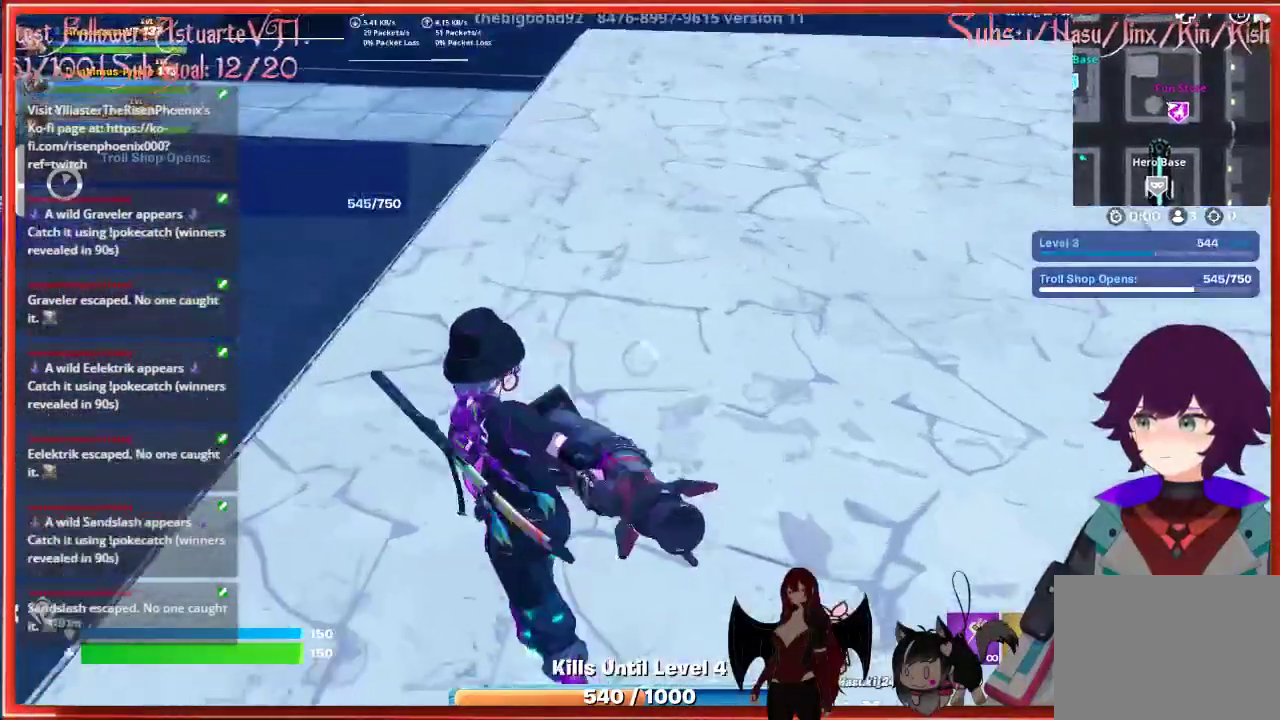
{"buttons": [], "left_stick": "center", "right_stick": "right", "events": [[150, "right_stick", "right"], [250, "left_stick", "center"]]}
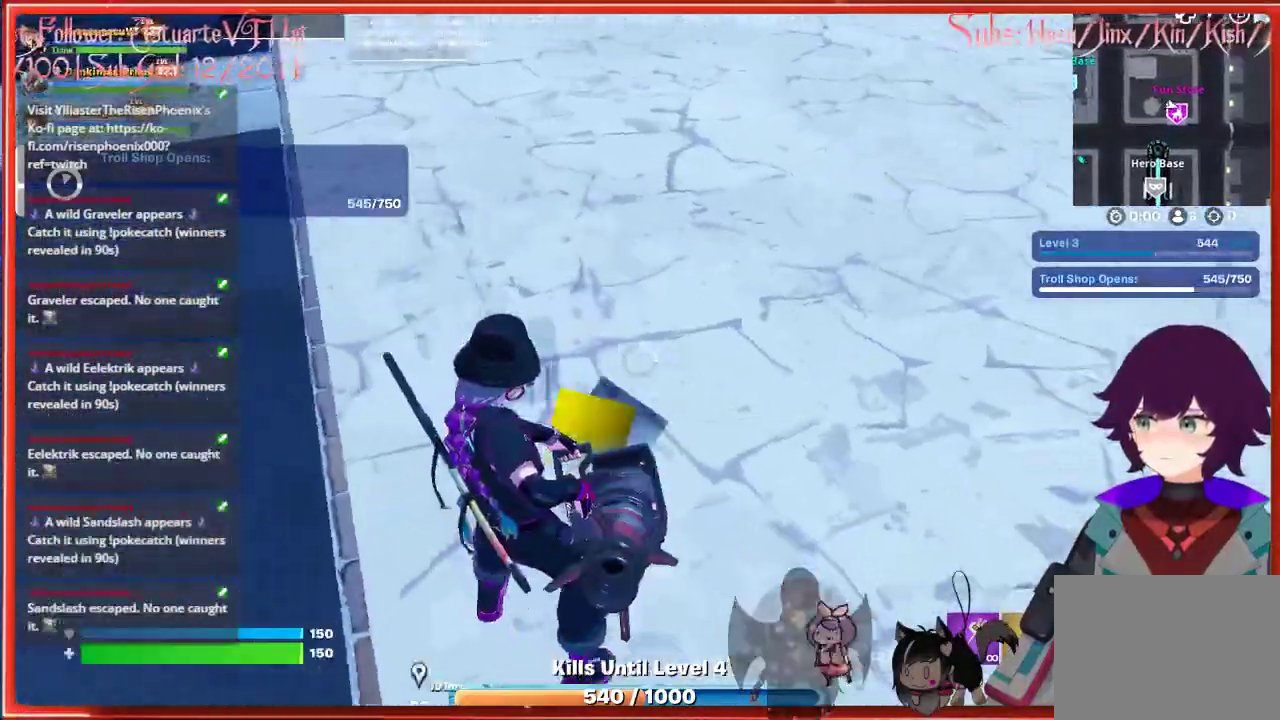
{"buttons": [], "left_stick": "center", "right_stick": "right", "events": []}
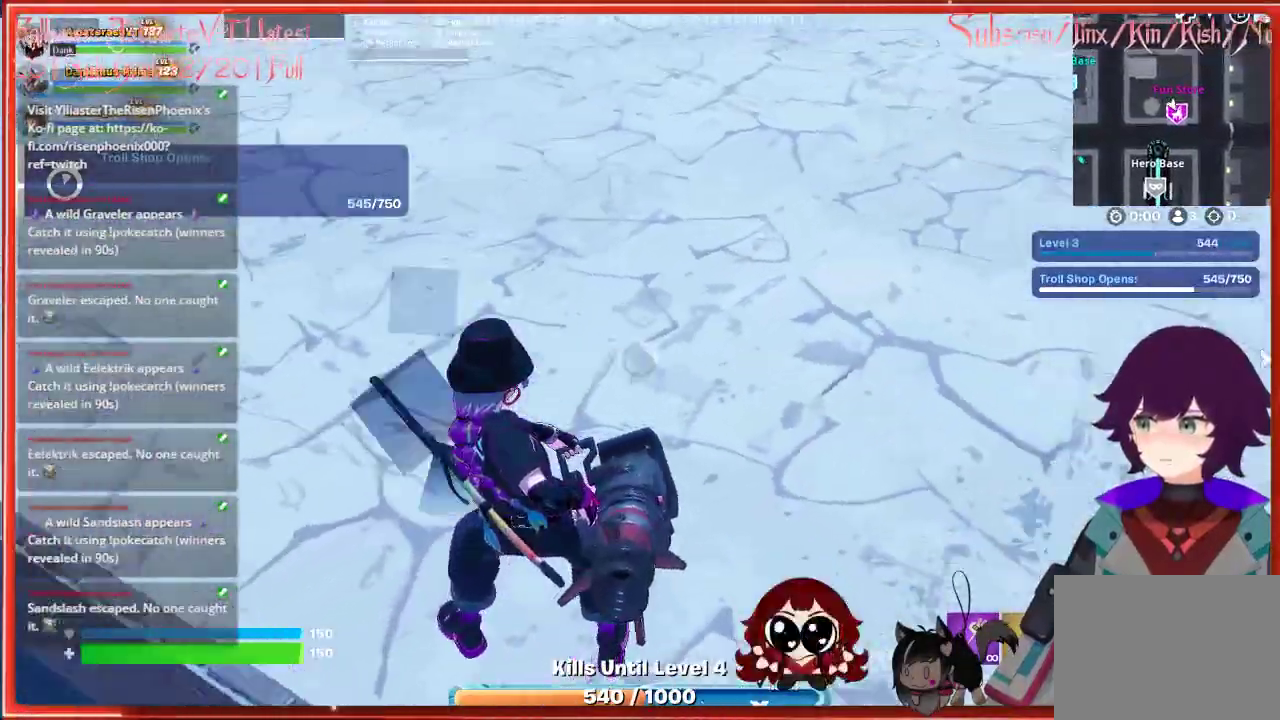
{"buttons": [], "left_stick": "up-right", "right_stick": "up-right", "events": [[183, "left_stick", "right"], [300, "left_stick", "up-right"], [333, "right_stick", "up-right"]]}
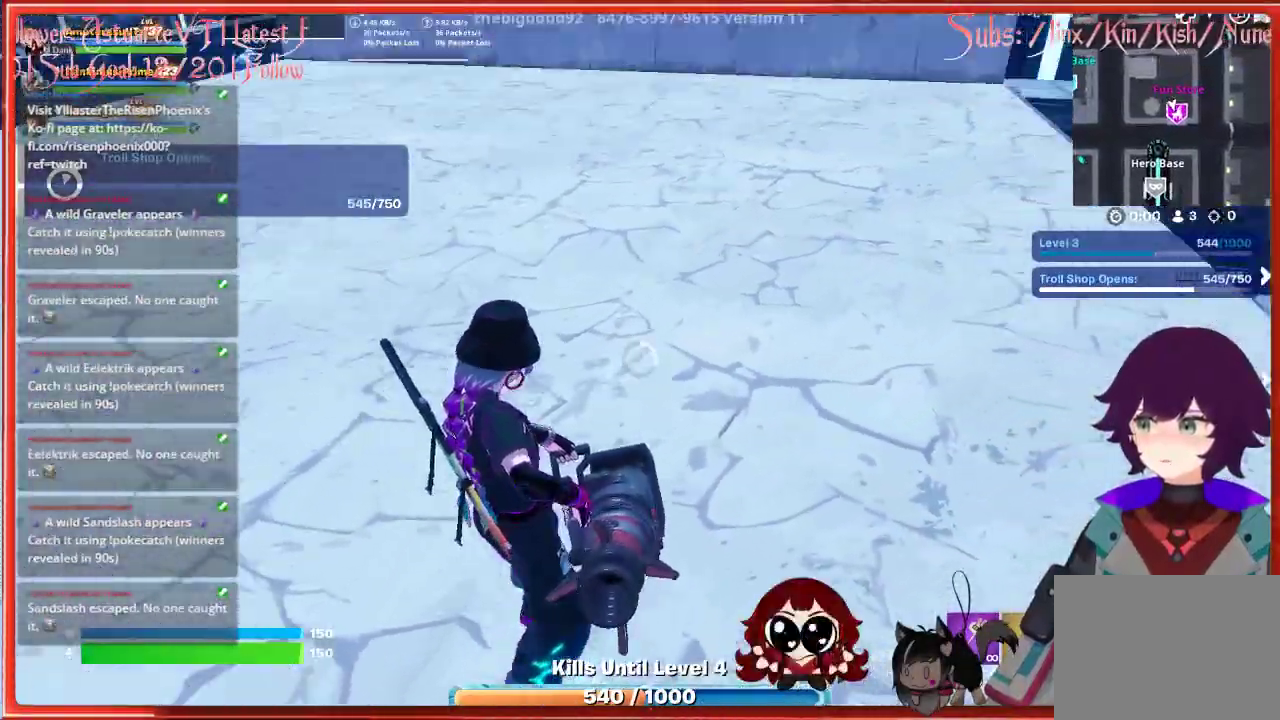
{"buttons": [], "left_stick": "center", "right_stick": "up-right", "events": [[333, "left_stick", "center"]]}
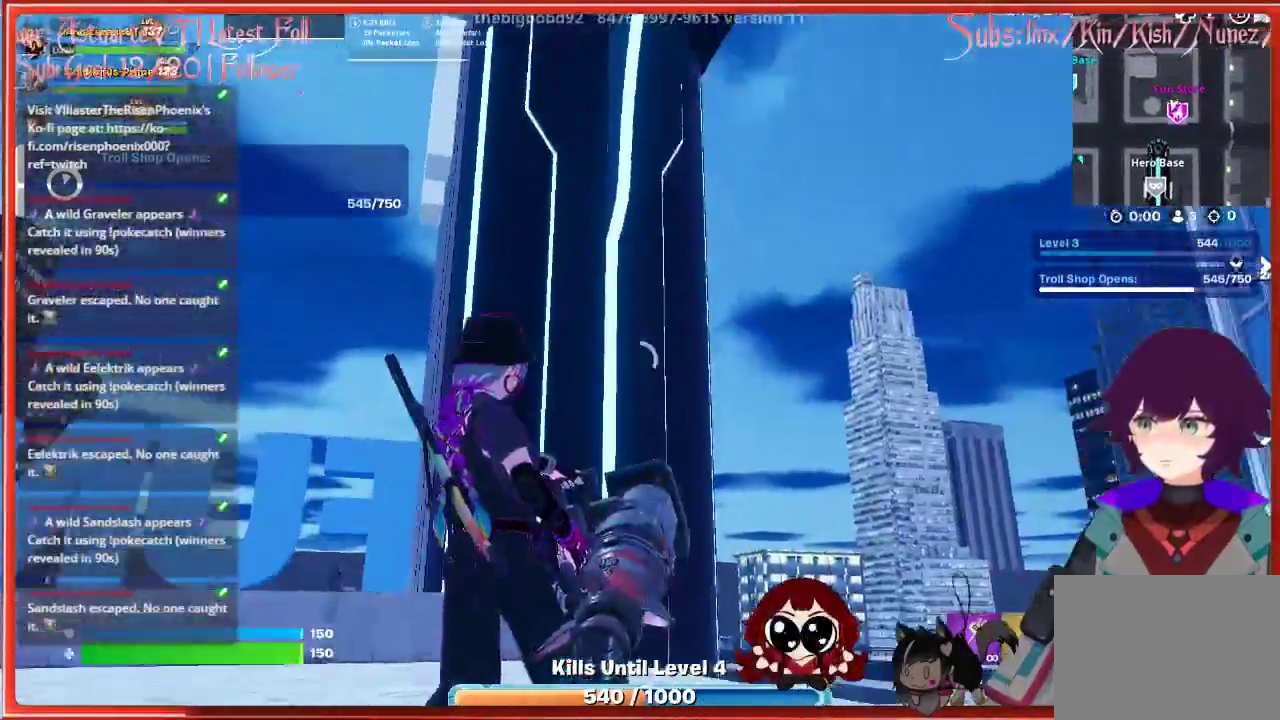
{"buttons": [], "left_stick": "center", "right_stick": "up", "events": [[133, "right_stick", "up"]]}
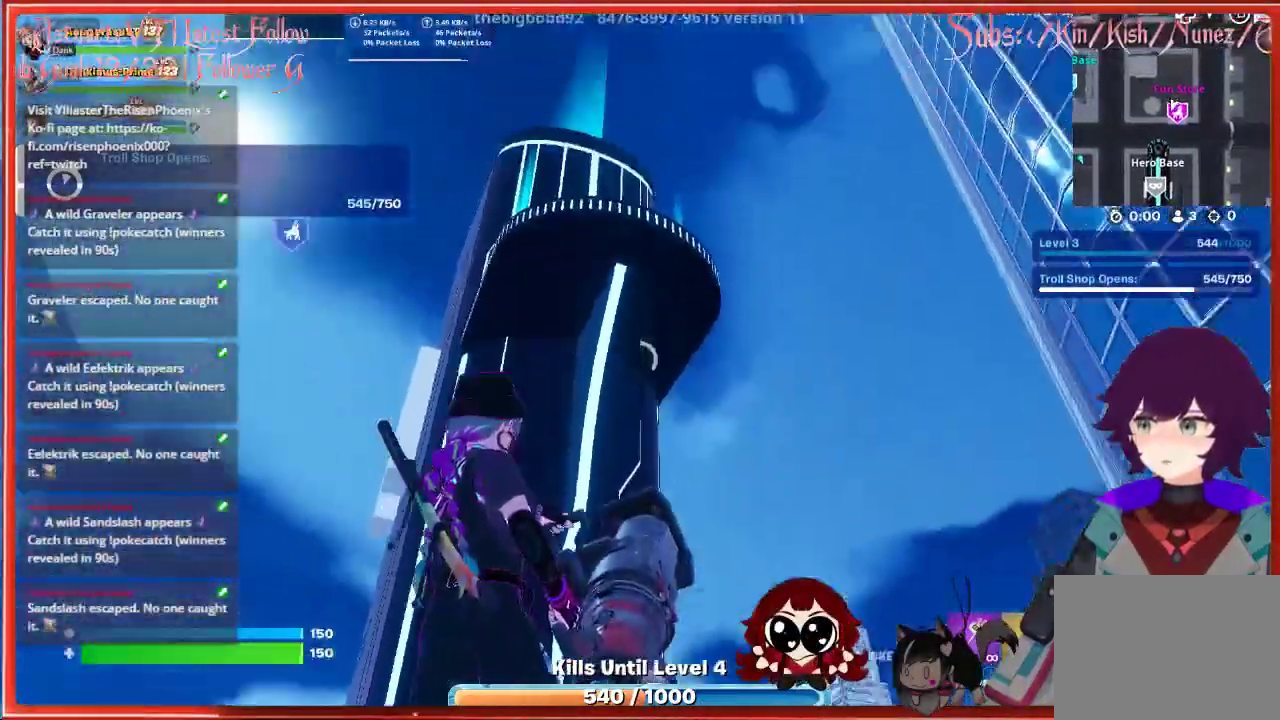
{"buttons": [], "left_stick": "center", "right_stick": "center", "events": [[267, "right_stick", "up-left"], [500, "right_stick", "center"]]}